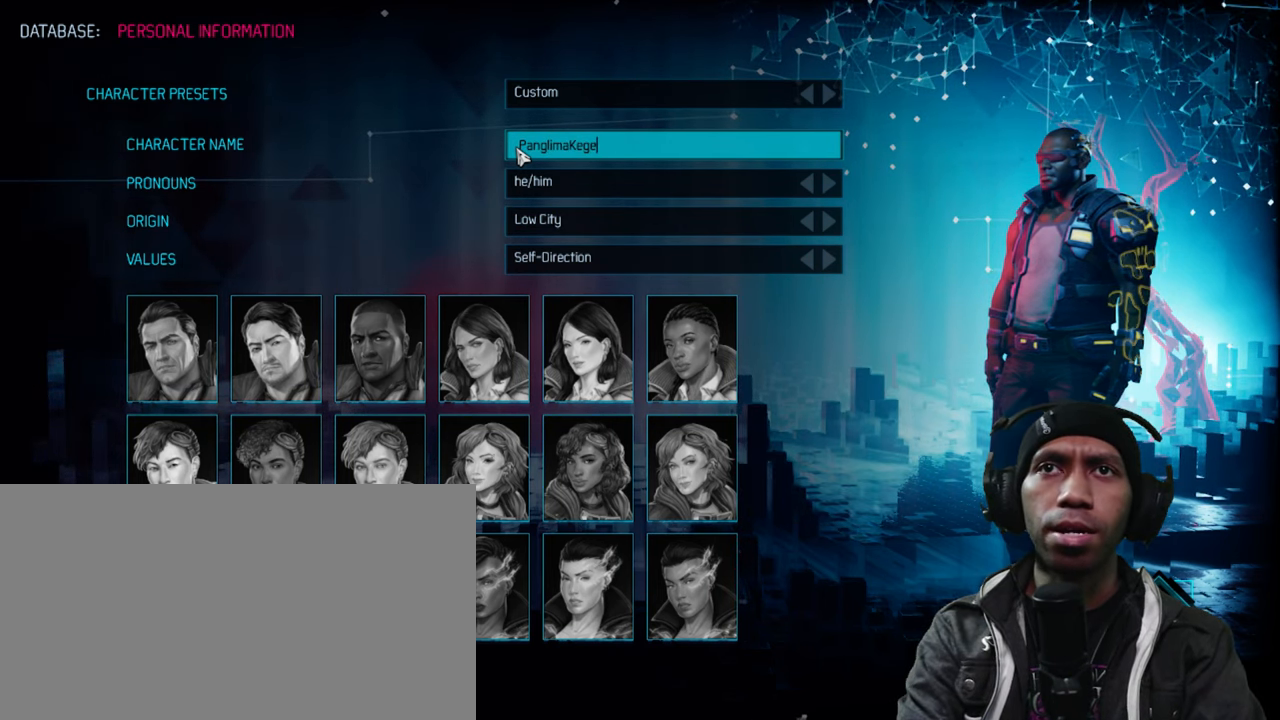
Gameplay with keyboard and mouse; each line is a JSON object with the keys and mouse buttons held at the frame after it. "events" lists presses ("down") and releases ("up") of "1", "2", "3", "4", "5", "a", "alt", "b", "c", "ctrl", "d", "e", "f", "g", "q", "r", "s", "shift", "space", "t", "tab", "v", "w", "x", "z", "mouse_left", "mouse_wheel", "mouse_right", "mouse_mb4" and "mouse_mb5" between this image and that frame as [ms after this image, input, new state], when the widget could be followed in between. "mouse_left", "mouse_wheel", "mouse_right", "mouse_mb4", "mouse_mb5" = the "left", "wheel", "right", "mb4", "mb5" buttons of the "mouse" list. No other keys are recorded. "wheel" means that the mouse wheel is clicked or scrolled. Mouse movement is not recorded.
{"keys": ["g"], "mouse": [], "events": []}
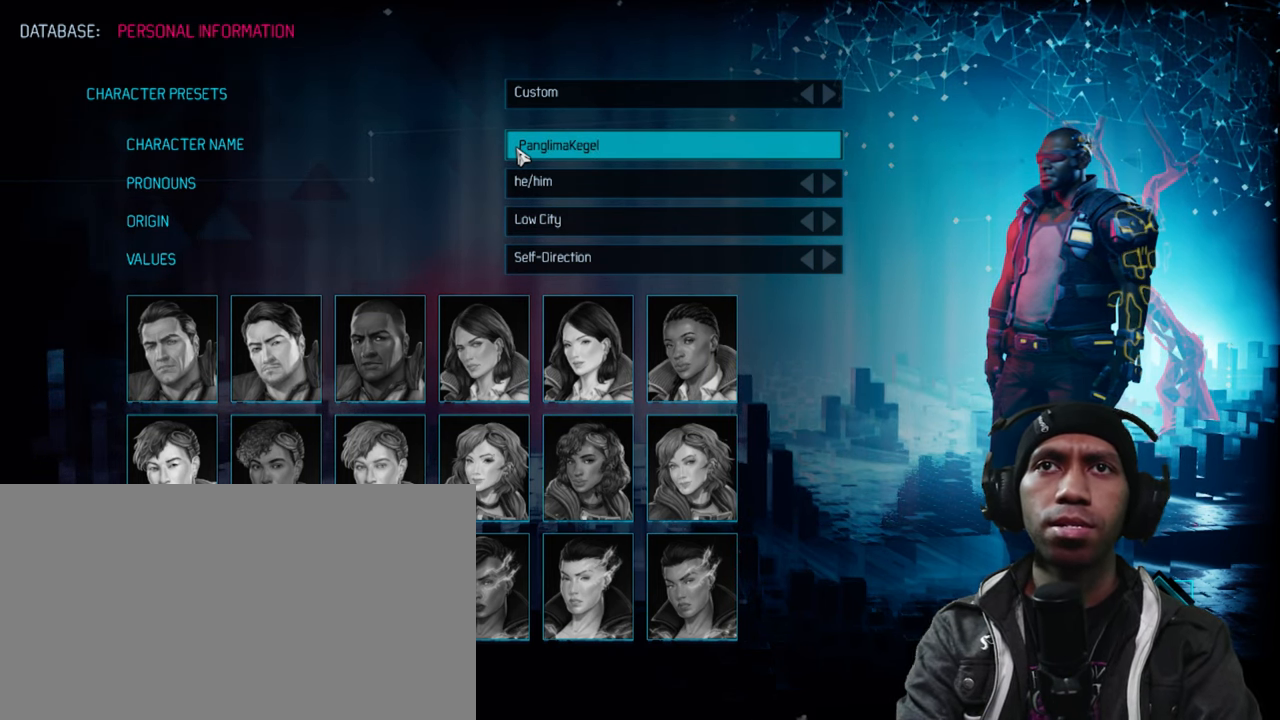
{"keys": ["g"], "mouse": [], "events": []}
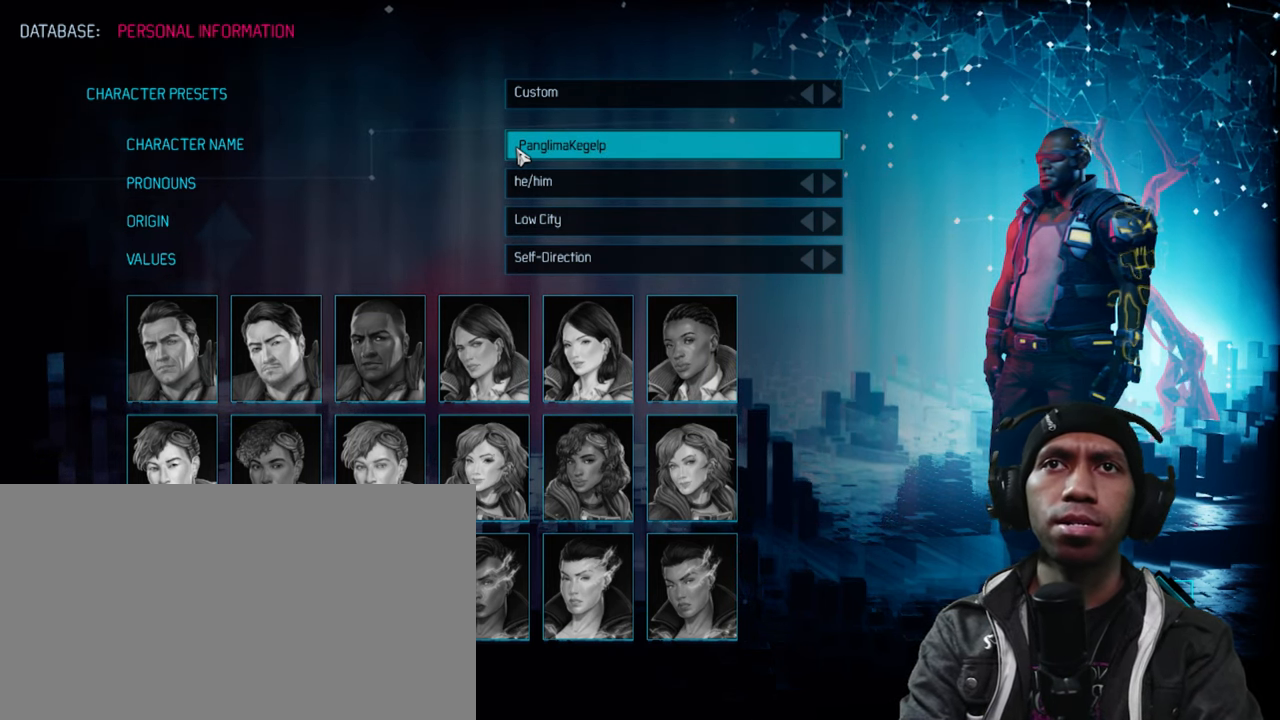
{"keys": ["g"], "mouse": [], "events": [[333, "a", "down"], [433, "a", "up"]]}
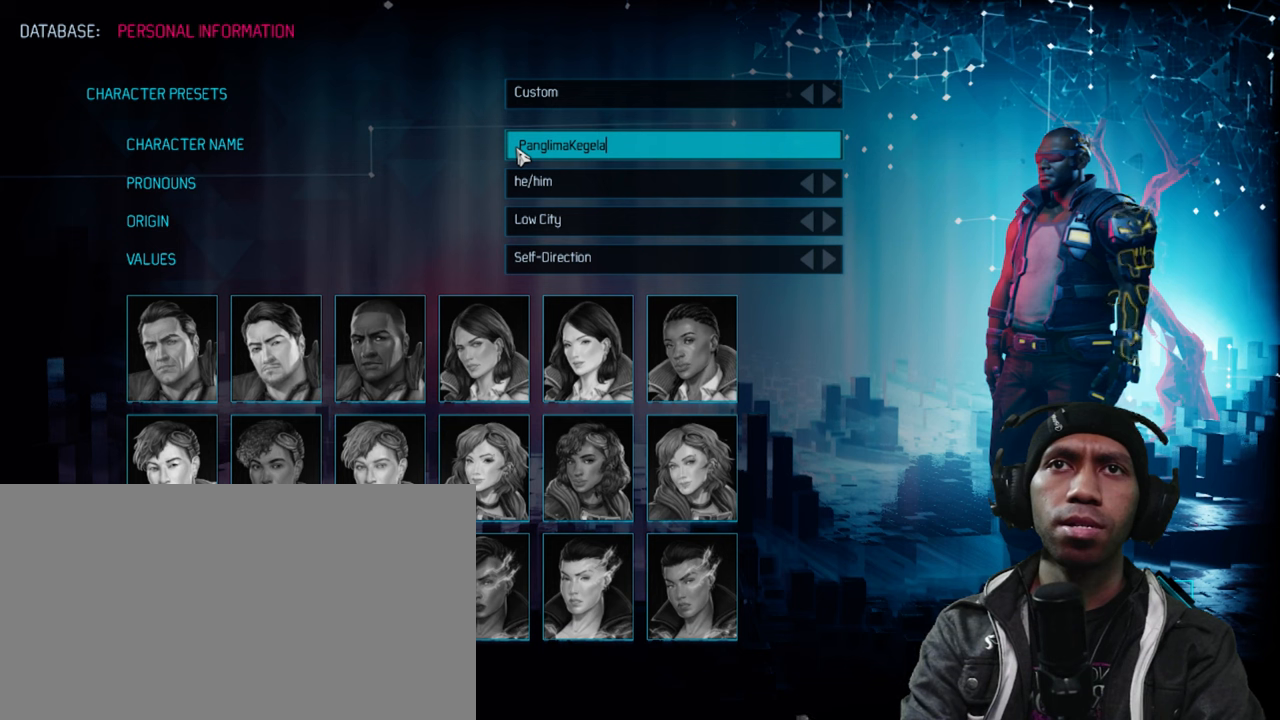
{"keys": ["a", "g"], "mouse": [], "events": [[450, "a", "down"]]}
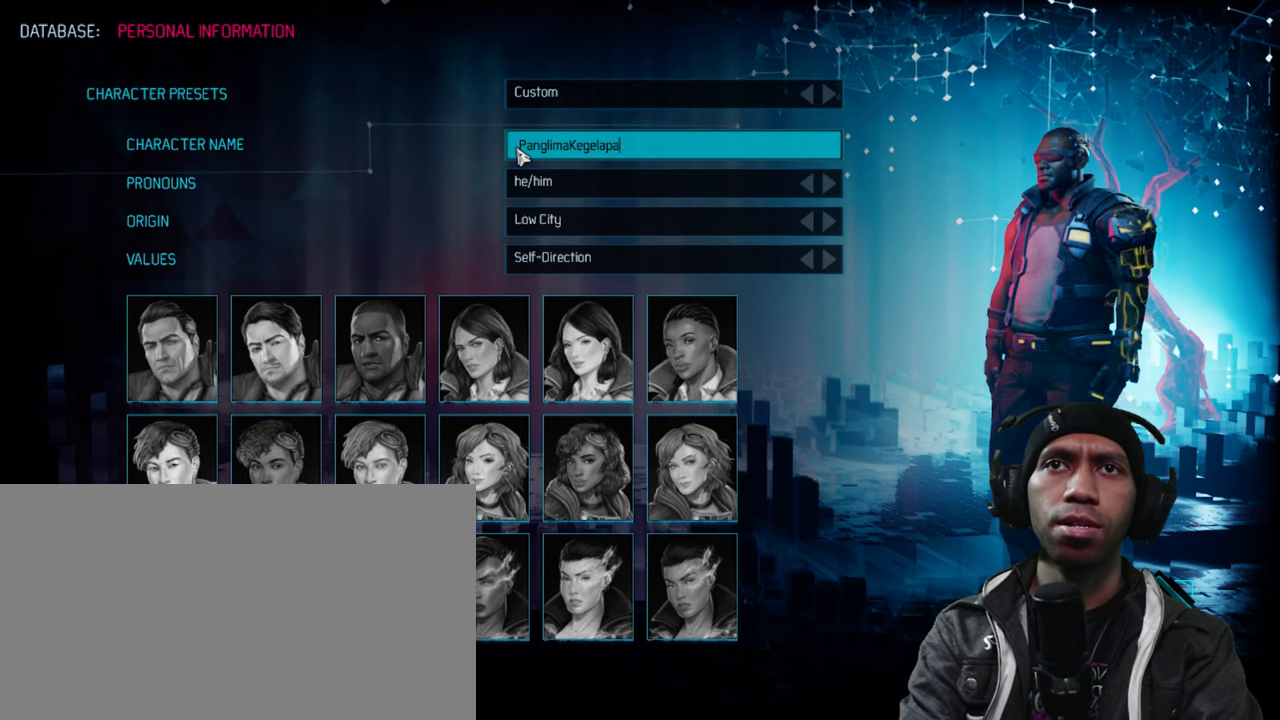
{"keys": ["g"], "mouse": [], "events": [[67, "a", "up"]]}
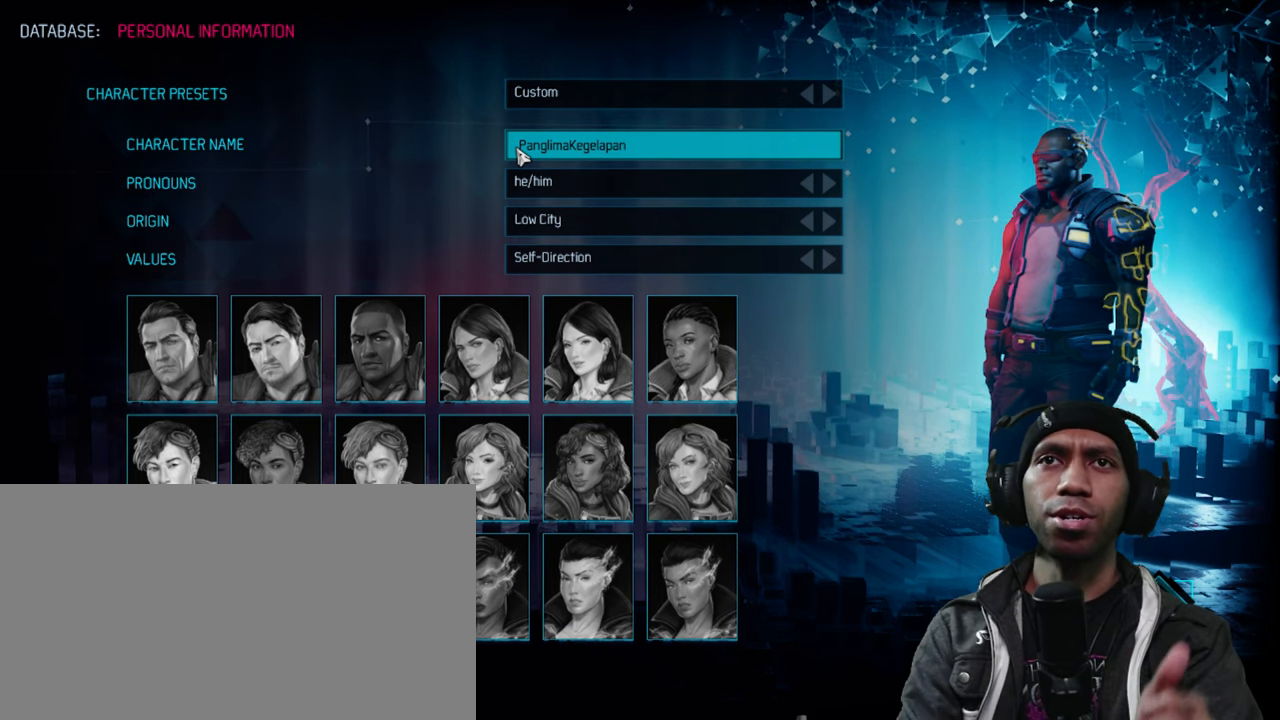
{"keys": ["g"], "mouse": [], "events": []}
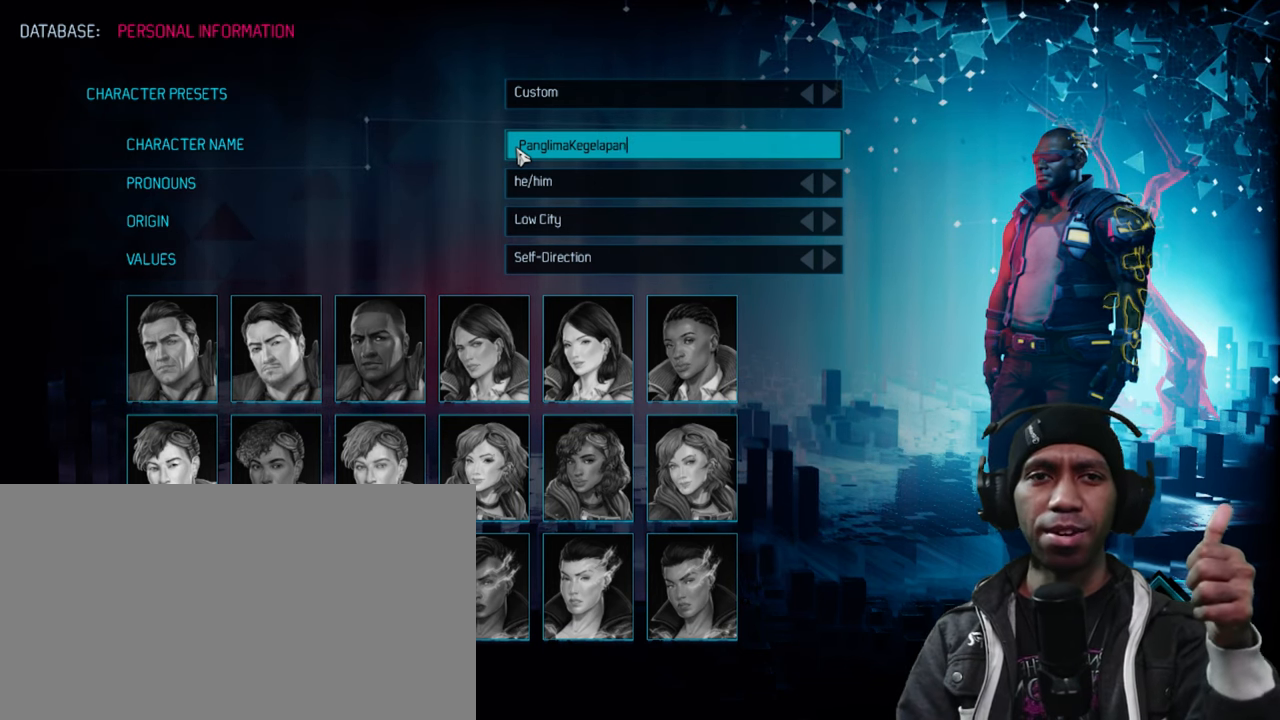
{"keys": ["g"], "mouse": [], "events": []}
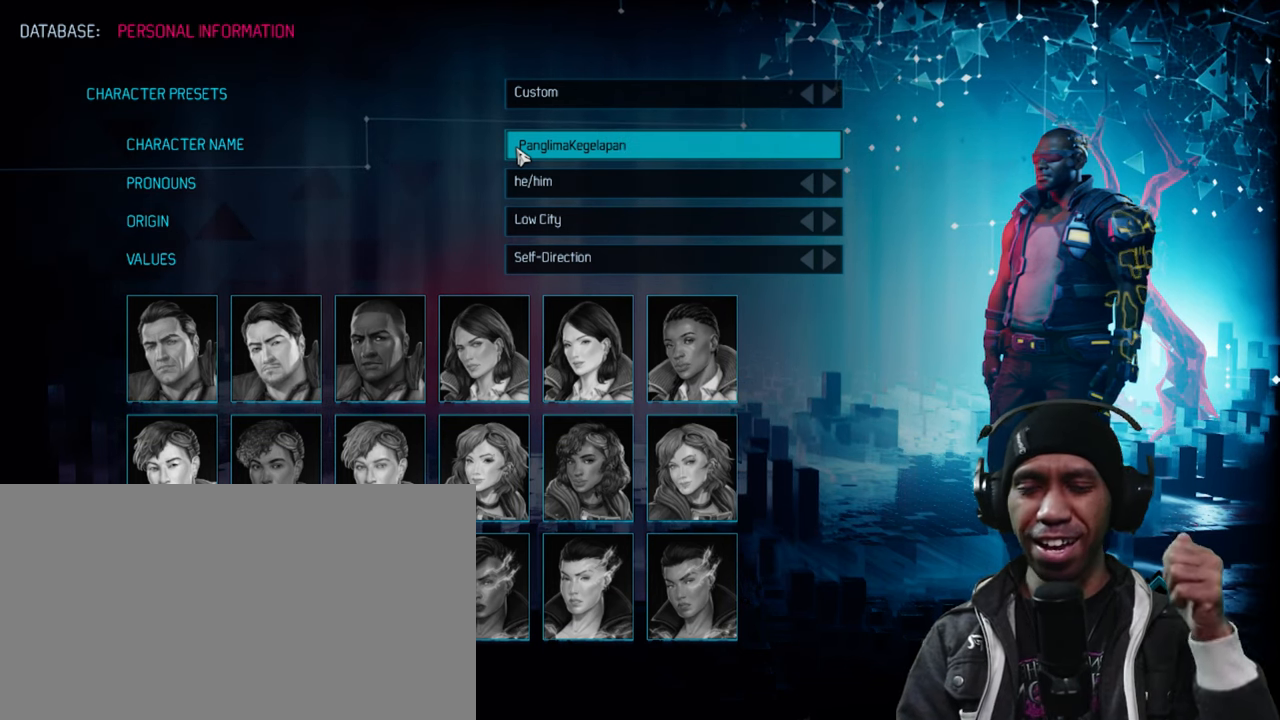
{"keys": ["g"], "mouse": [], "events": []}
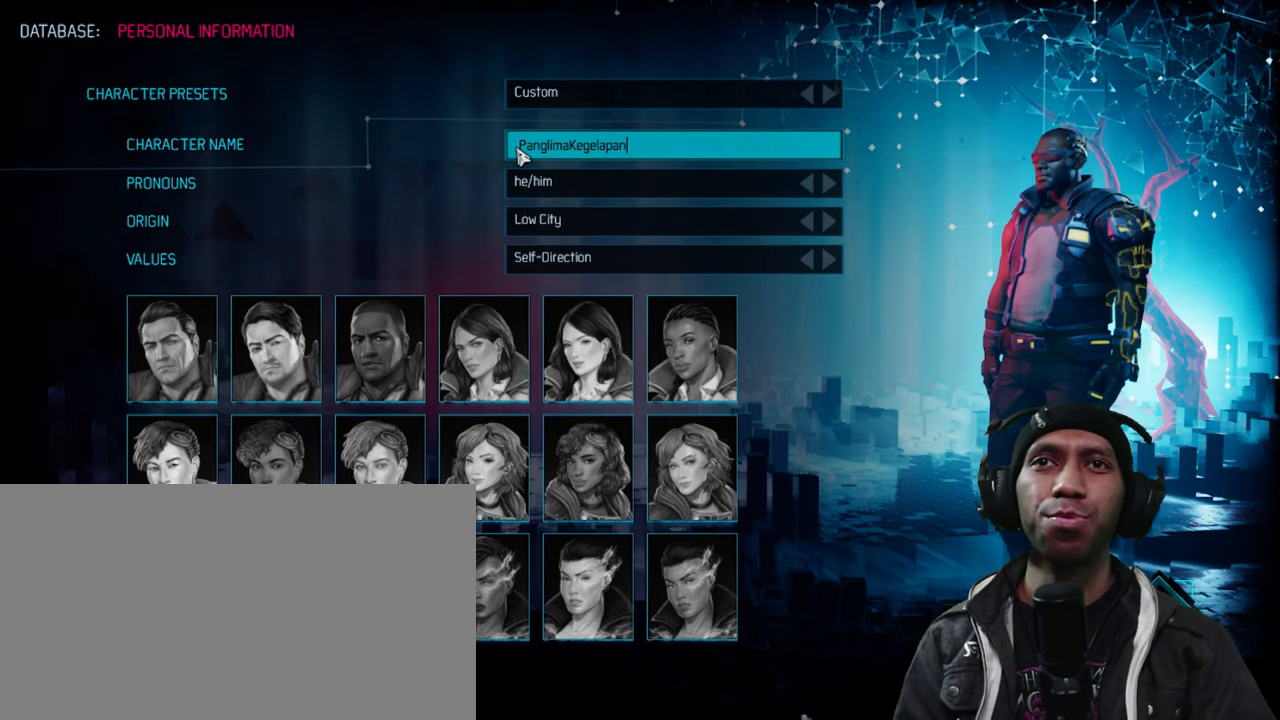
{"keys": ["g"], "mouse": [], "events": []}
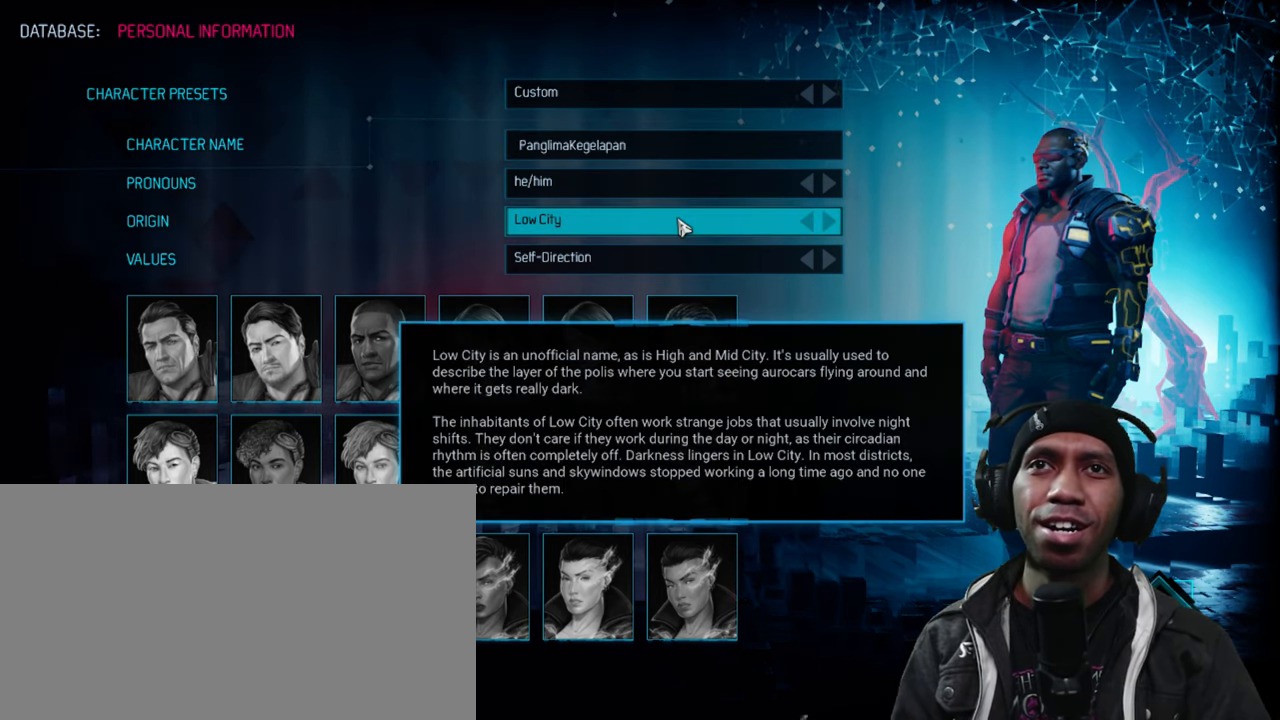
{"keys": ["g"], "mouse": [], "events": []}
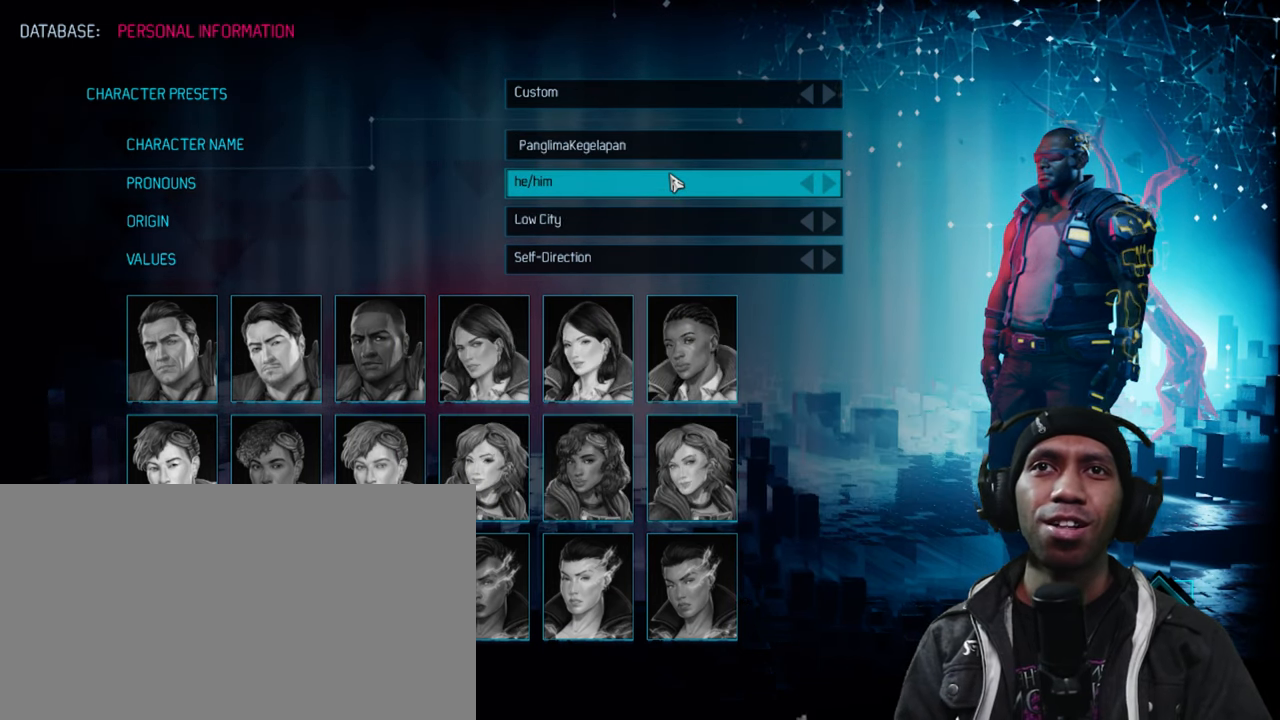
{"keys": ["g"], "mouse": [], "events": []}
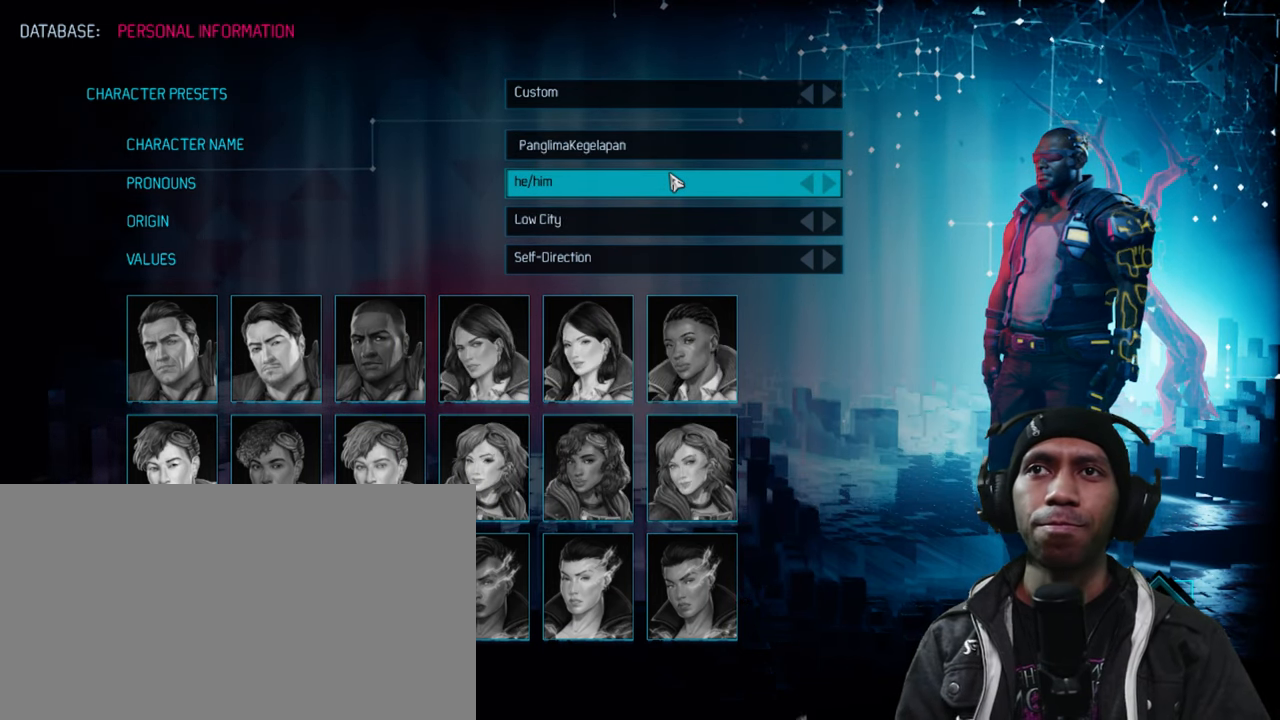
{"keys": ["g"], "mouse": [], "events": []}
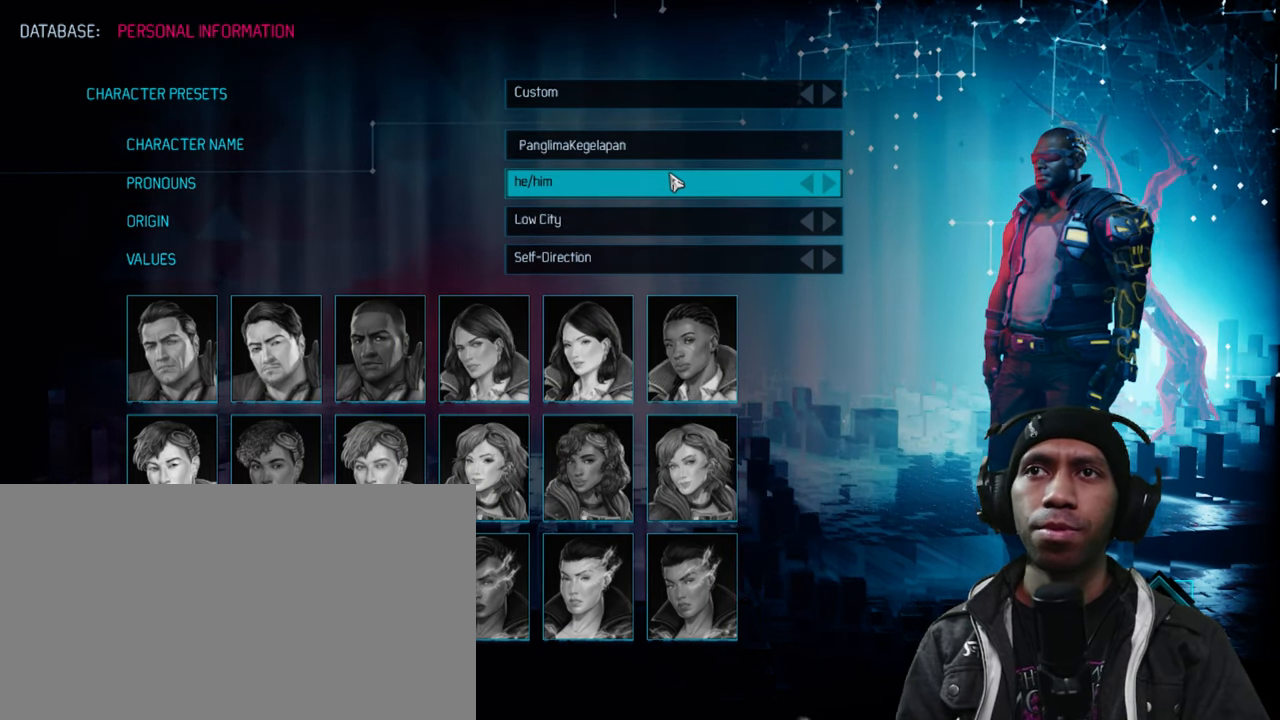
{"keys": ["g"], "mouse": [], "events": []}
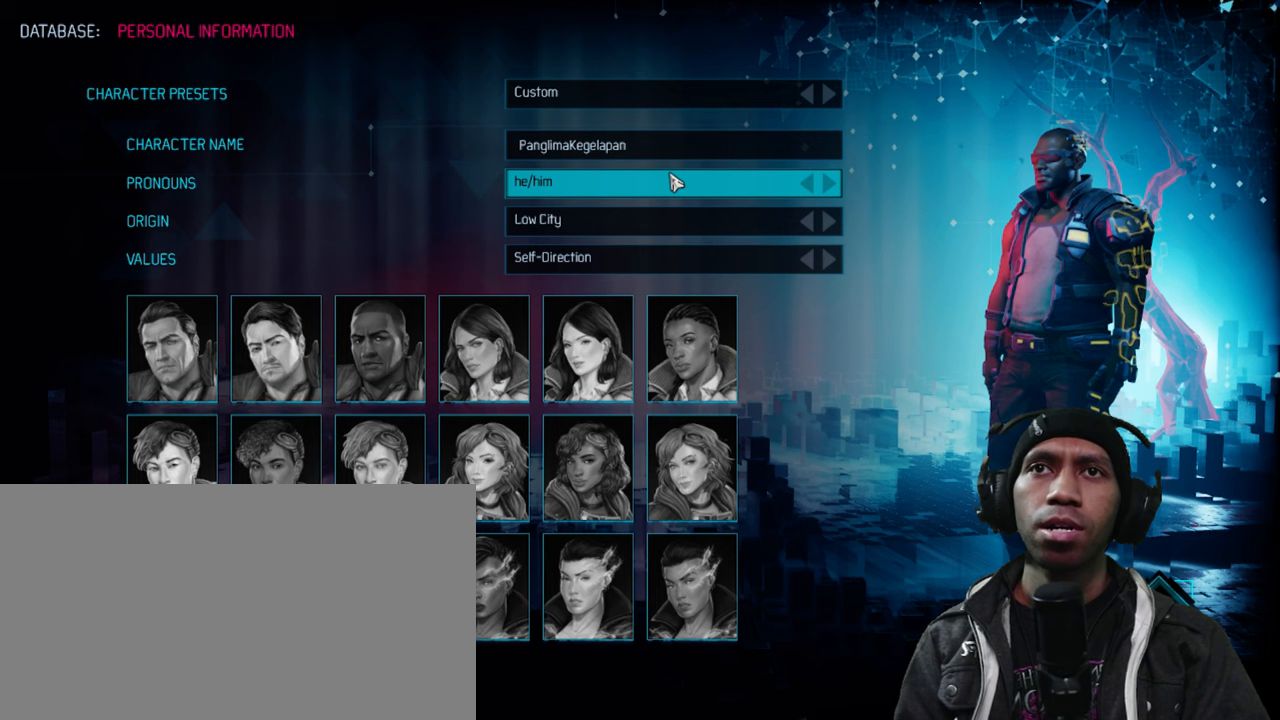
{"keys": ["g"], "mouse": [], "events": []}
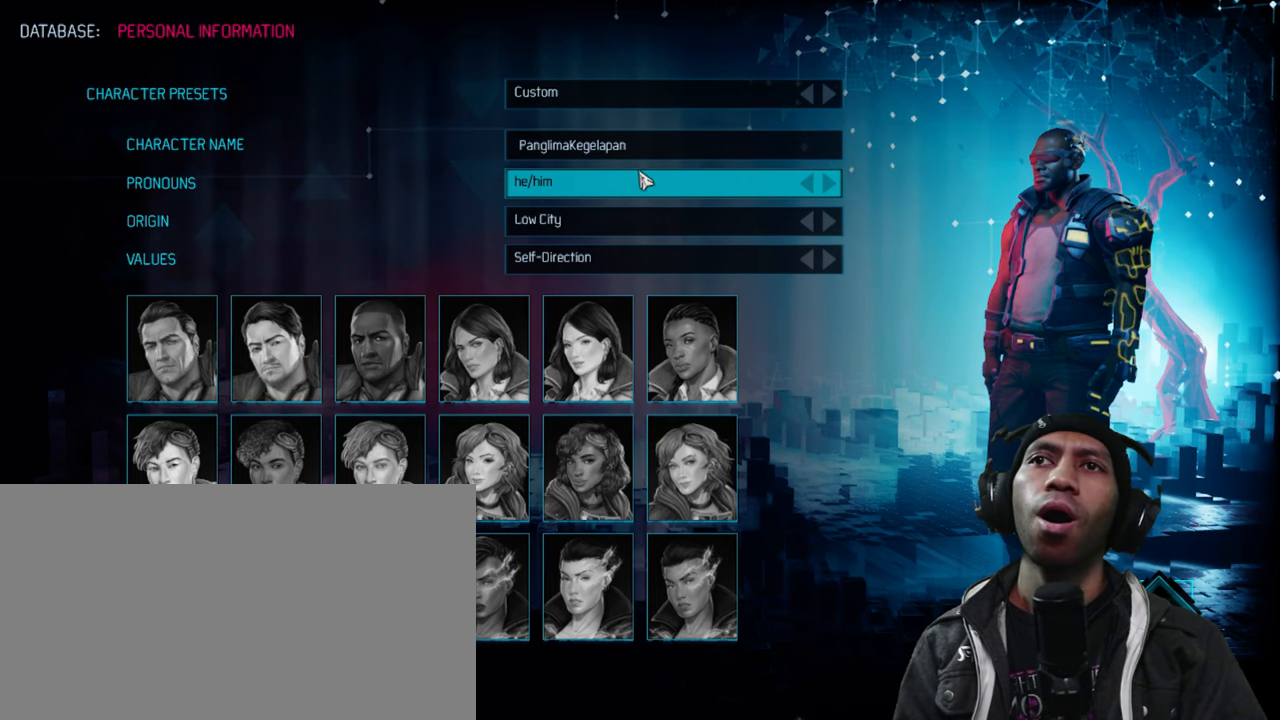
{"keys": ["g"], "mouse": [], "events": []}
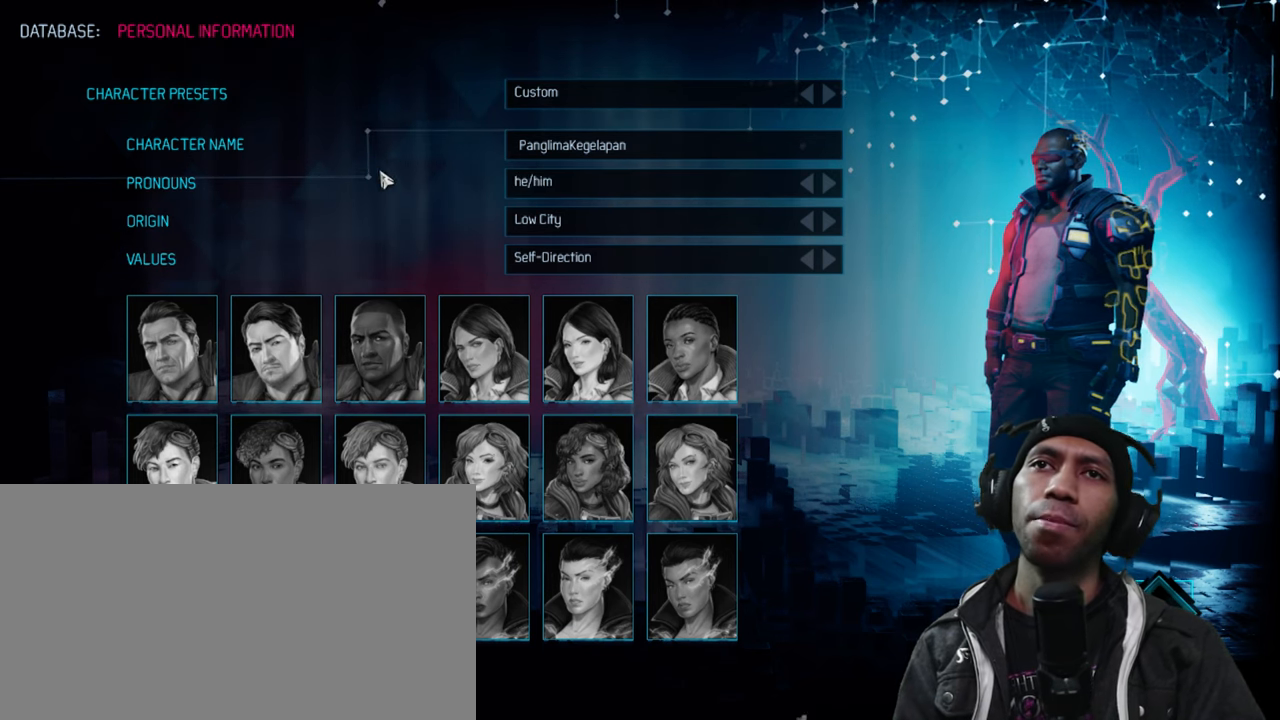
{"keys": ["g"], "mouse": [], "events": []}